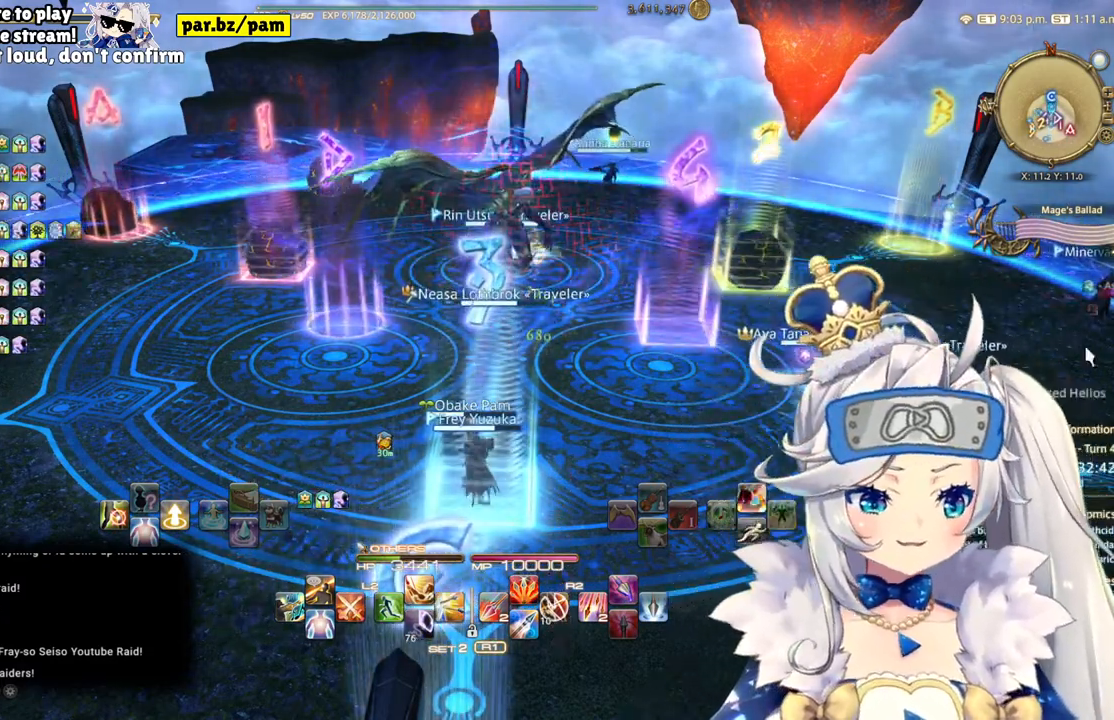
Gameplay with a controller (PlayStation layout); each line is a JSON object with the inputs held at the frame after it (dt_ms = milliseconds from this image to that frame). "events" lists button and stick changes between this image and that frame as [ms after this image, input, new state], when the widget could be followed in between. Not read: L1 R1.
{"dt_ms": 500, "buttons": [], "left_stick": "center", "right_stick": "center", "events": []}
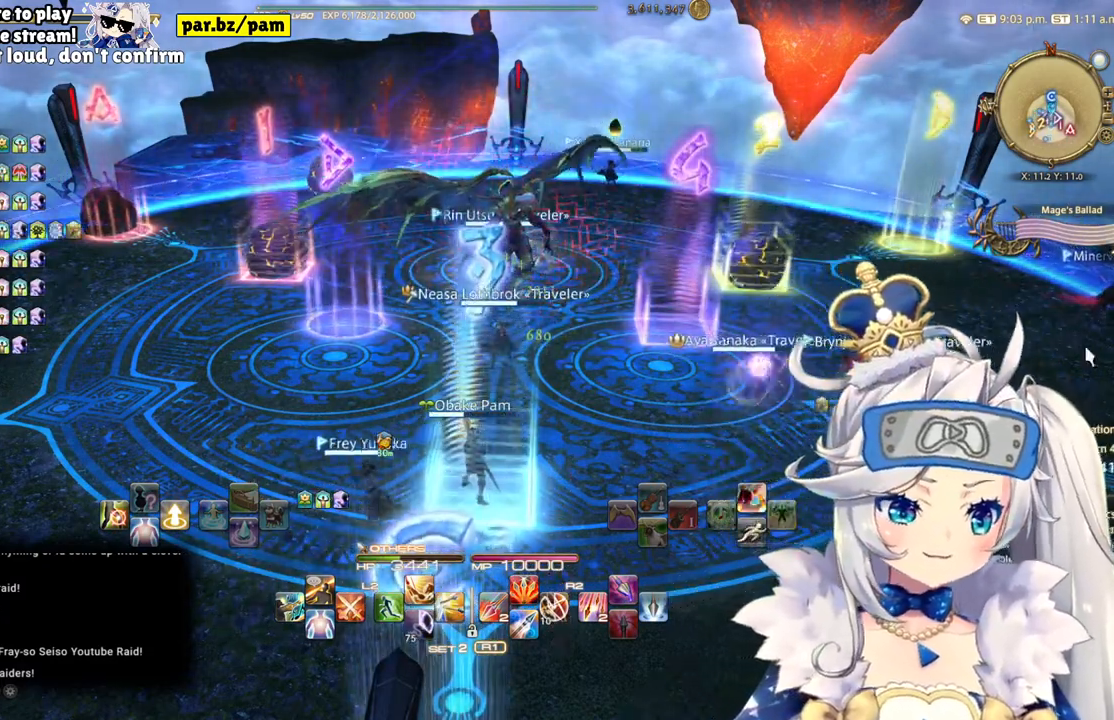
{"dt_ms": 500, "buttons": [], "left_stick": "center", "right_stick": "down", "events": [[500, "right_stick", "down"]]}
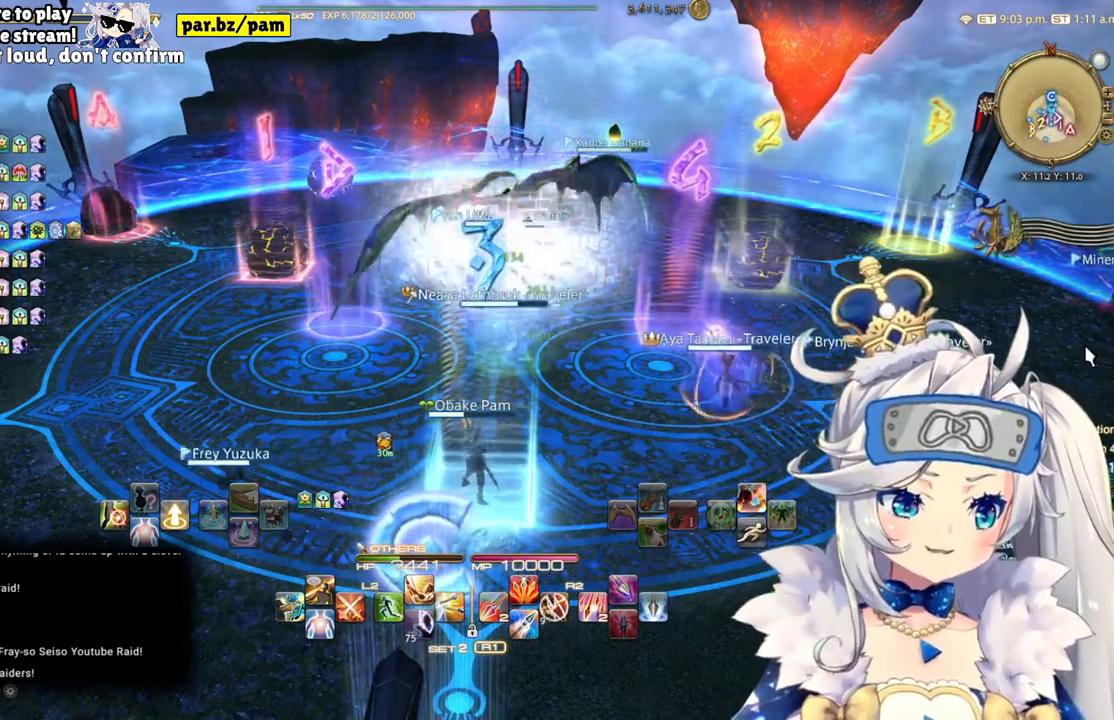
{"dt_ms": 500, "buttons": [], "left_stick": "center", "right_stick": "center", "events": [[250, "right_stick", "center"]]}
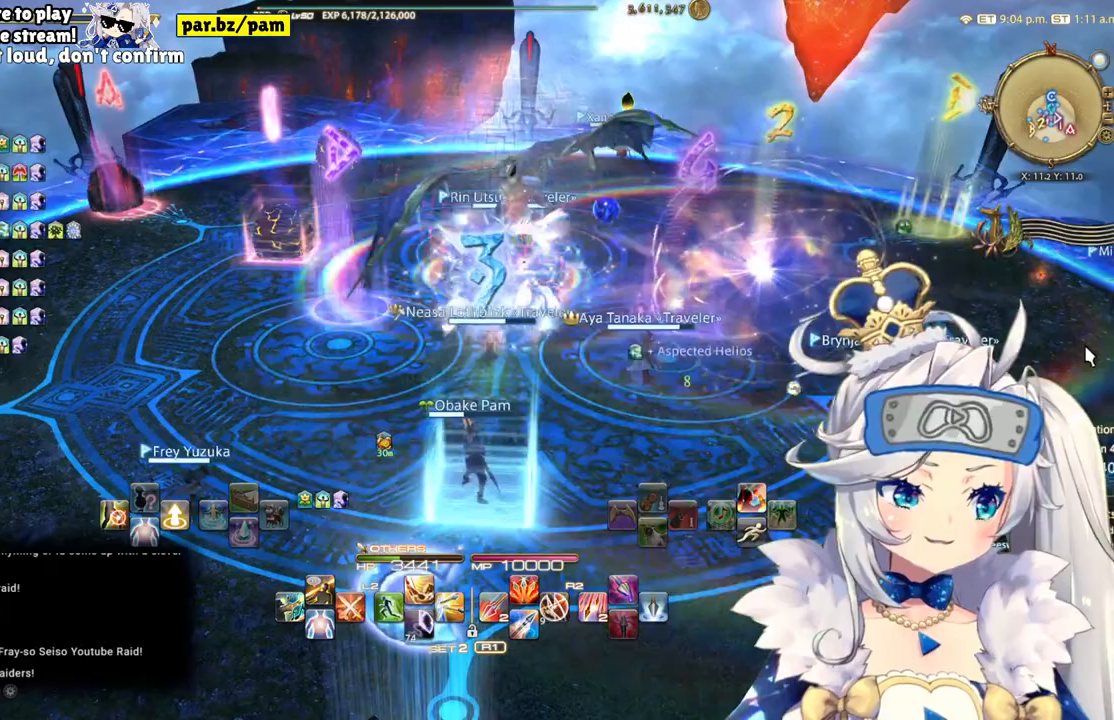
{"dt_ms": 500, "buttons": [], "left_stick": "center", "right_stick": "center", "events": []}
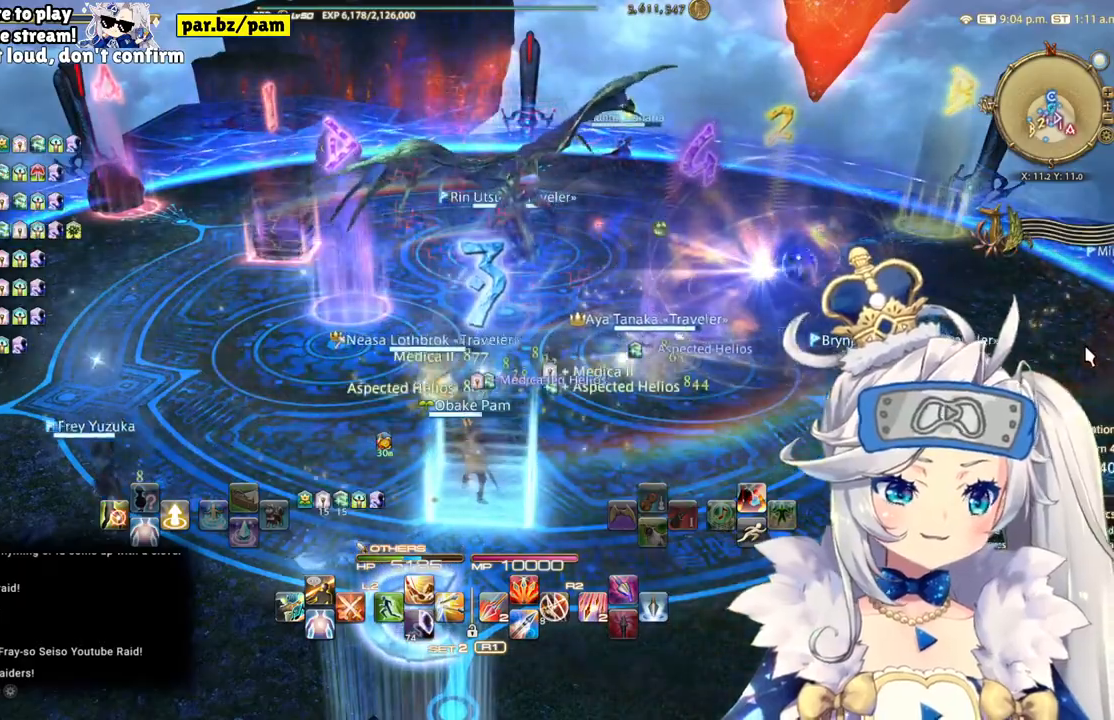
{"dt_ms": 500, "buttons": [], "left_stick": "center", "right_stick": "down", "events": [[483, "right_stick", "down"]]}
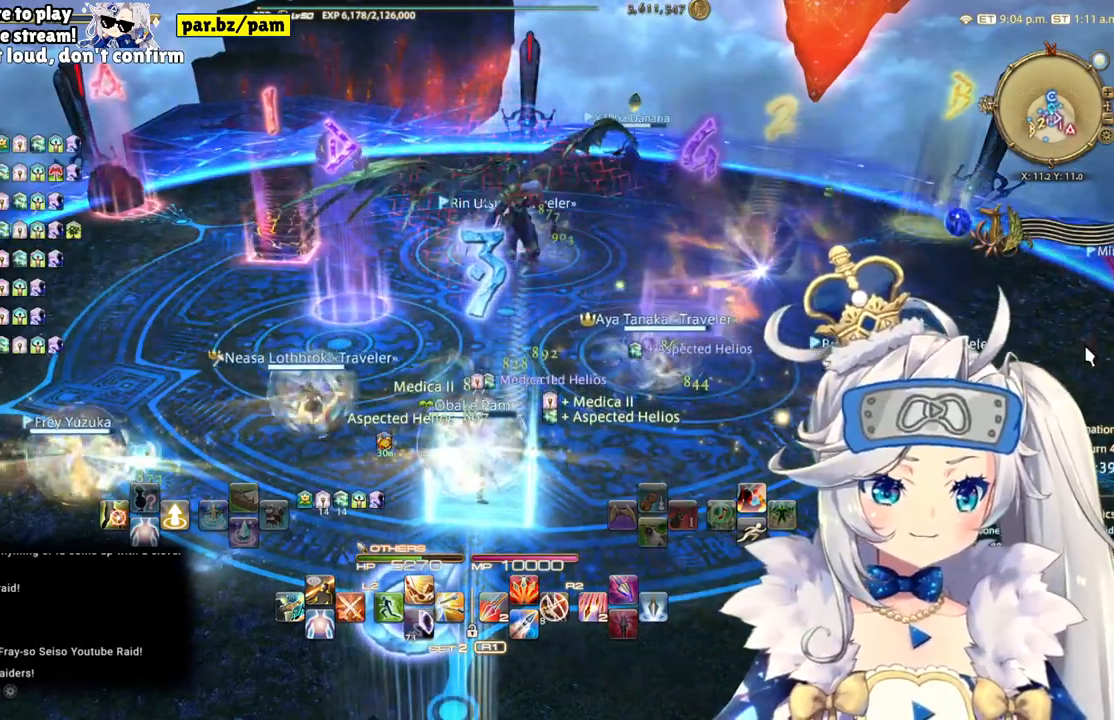
{"dt_ms": 500, "buttons": [], "left_stick": "center", "right_stick": "center", "events": [[50, "right_stick", "down-left"], [200, "TOUCHPAD", "down"], [233, "right_stick", "center"], [483, "TOUCHPAD", "up"]]}
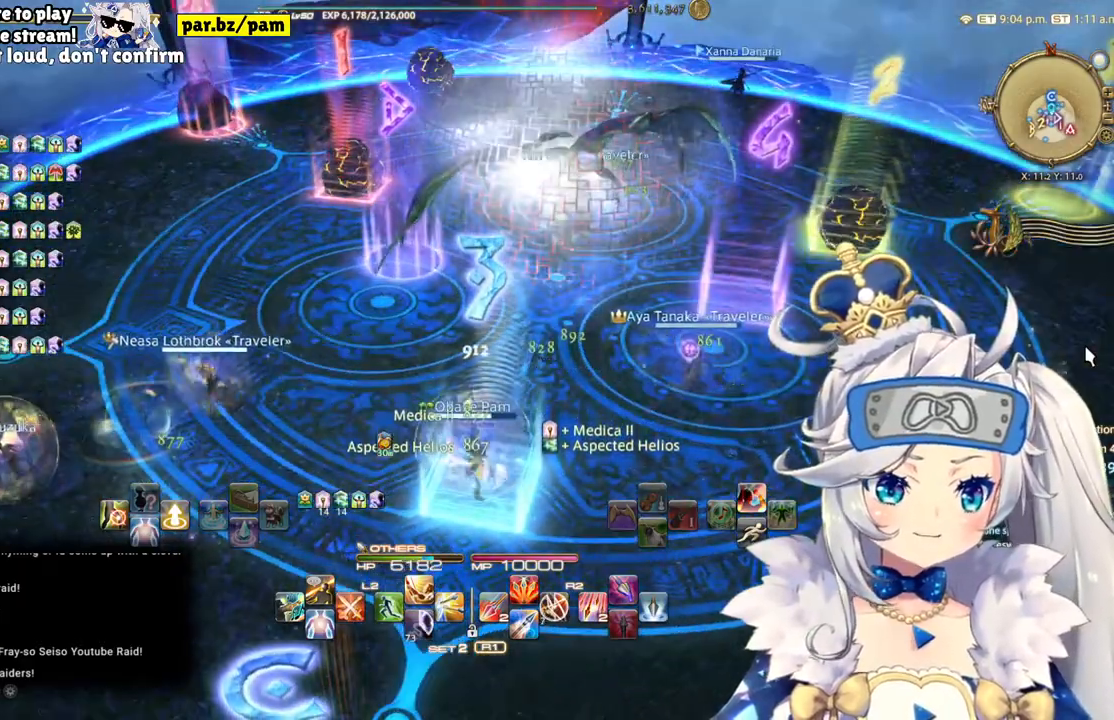
{"dt_ms": 500, "buttons": ["TOUCHPAD"], "left_stick": "center", "right_stick": "center", "events": [[200, "TOUCHPAD", "down"]]}
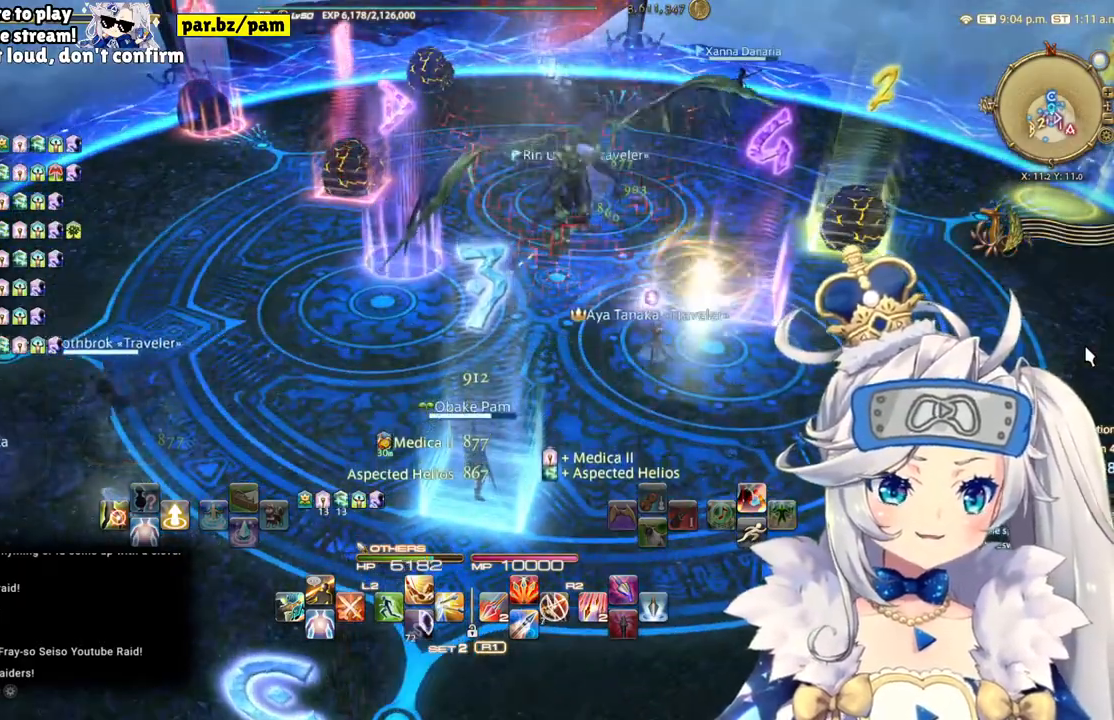
{"dt_ms": 500, "buttons": [], "left_stick": "center", "right_stick": "center", "events": [[67, "right_stick", "up"], [250, "right_stick", "center"], [433, "TOUCHPAD", "up"]]}
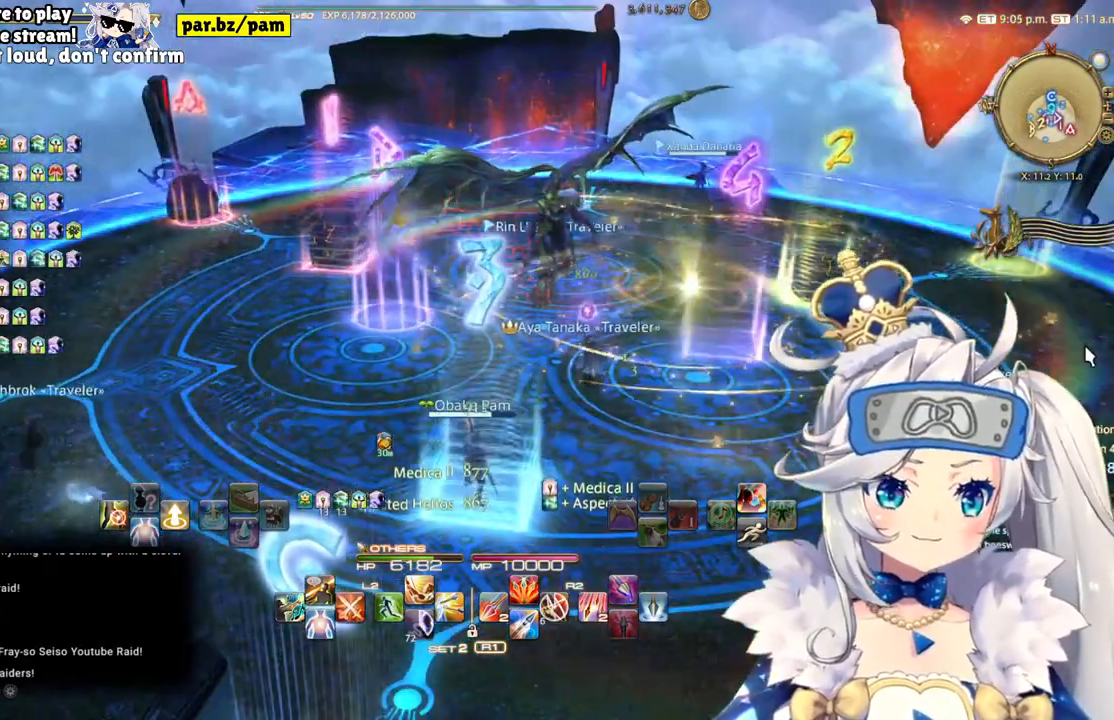
{"dt_ms": 500, "buttons": [], "left_stick": "center", "right_stick": "center", "events": []}
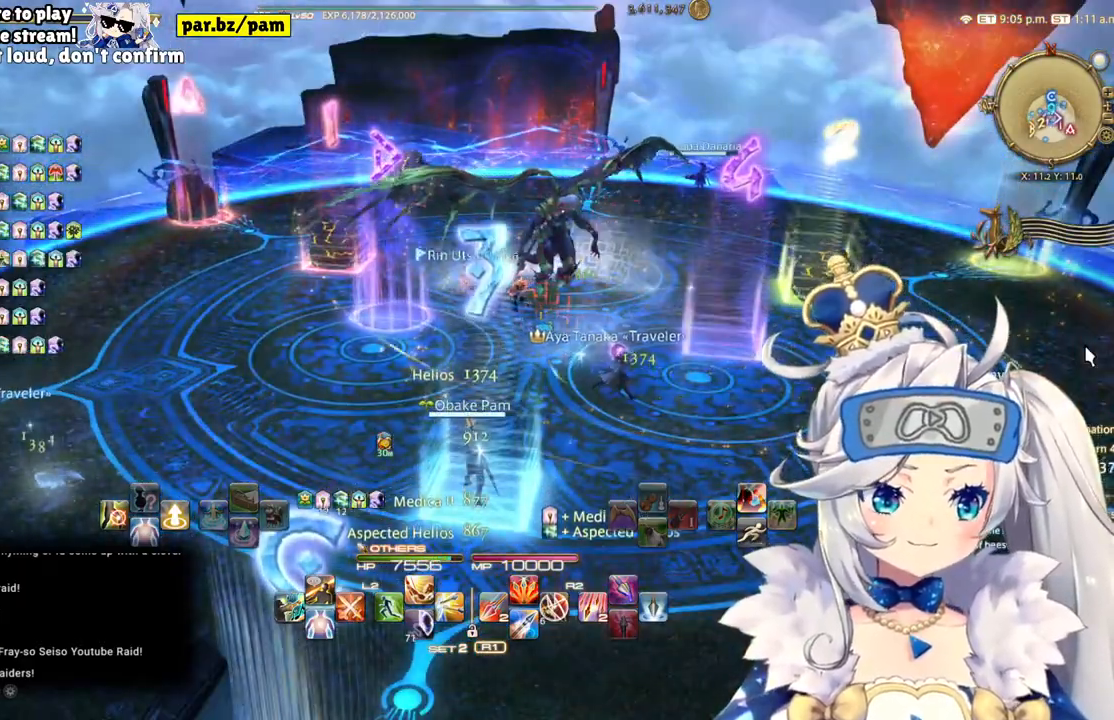
{"dt_ms": 500, "buttons": [], "left_stick": "center", "right_stick": "center", "events": [[50, "right_stick", "right"], [167, "right_stick", "center"]]}
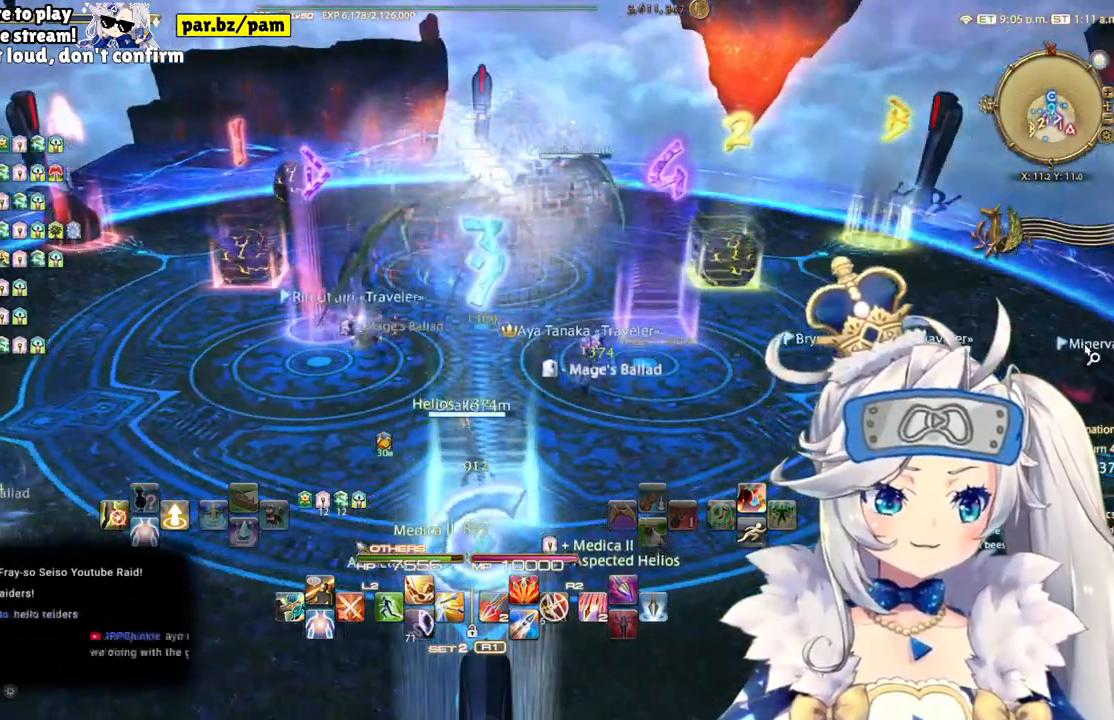
{"dt_ms": 500, "buttons": [], "left_stick": "center", "right_stick": "center", "events": [[117, "right_stick", "right"], [233, "right_stick", "center"]]}
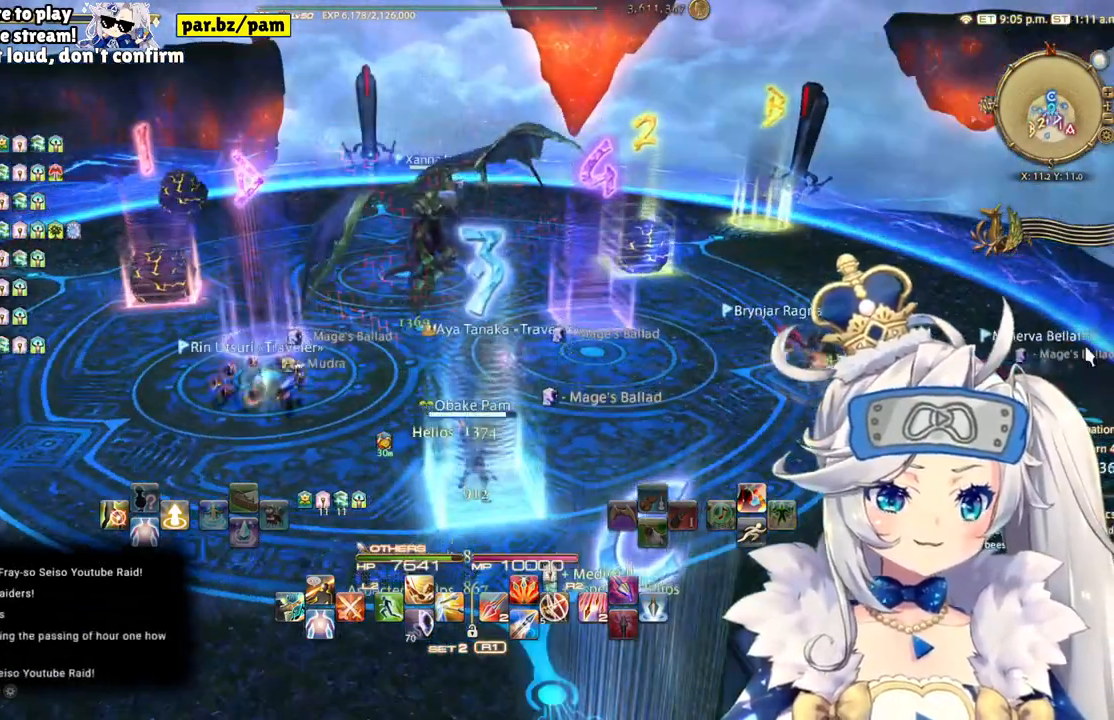
{"dt_ms": 500, "buttons": [], "left_stick": "center", "right_stick": "left"}
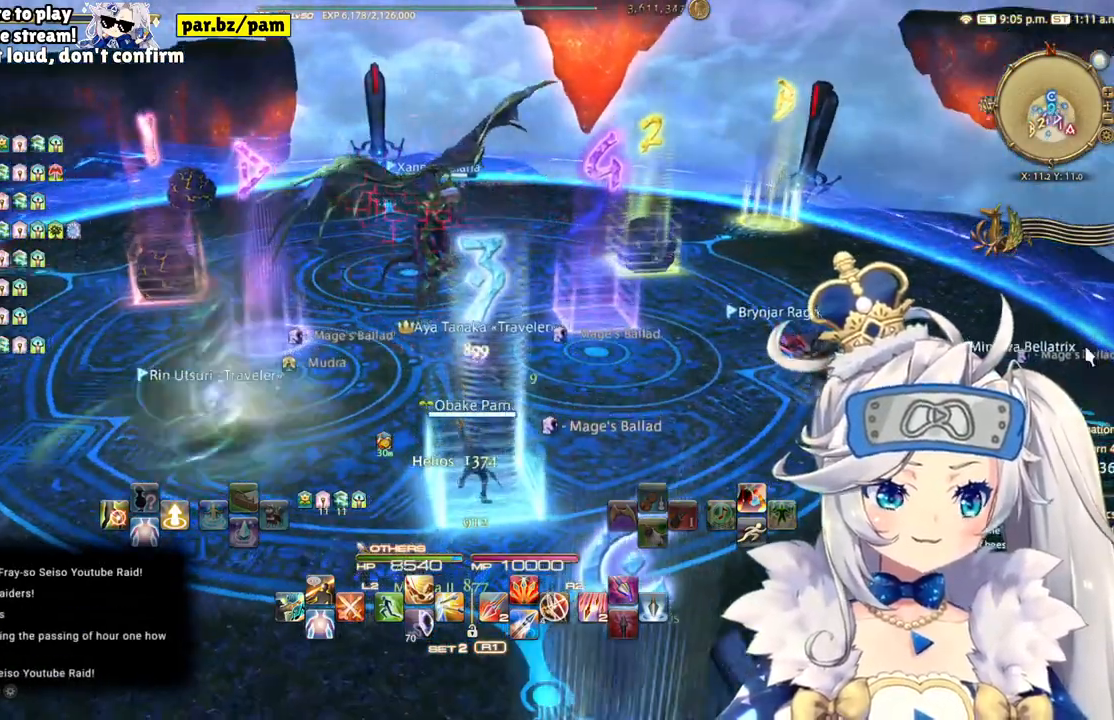
{"dt_ms": 500, "buttons": [], "left_stick": "center", "right_stick": "center"}
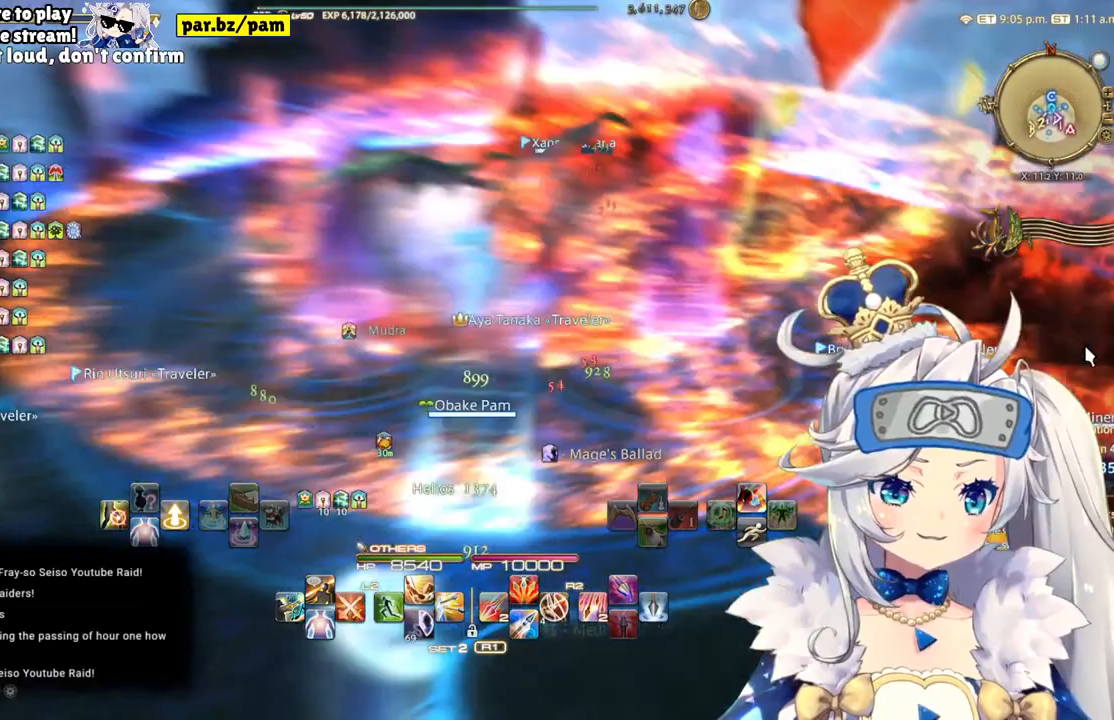
{"dt_ms": 500, "buttons": [], "left_stick": "center", "right_stick": "center", "events": []}
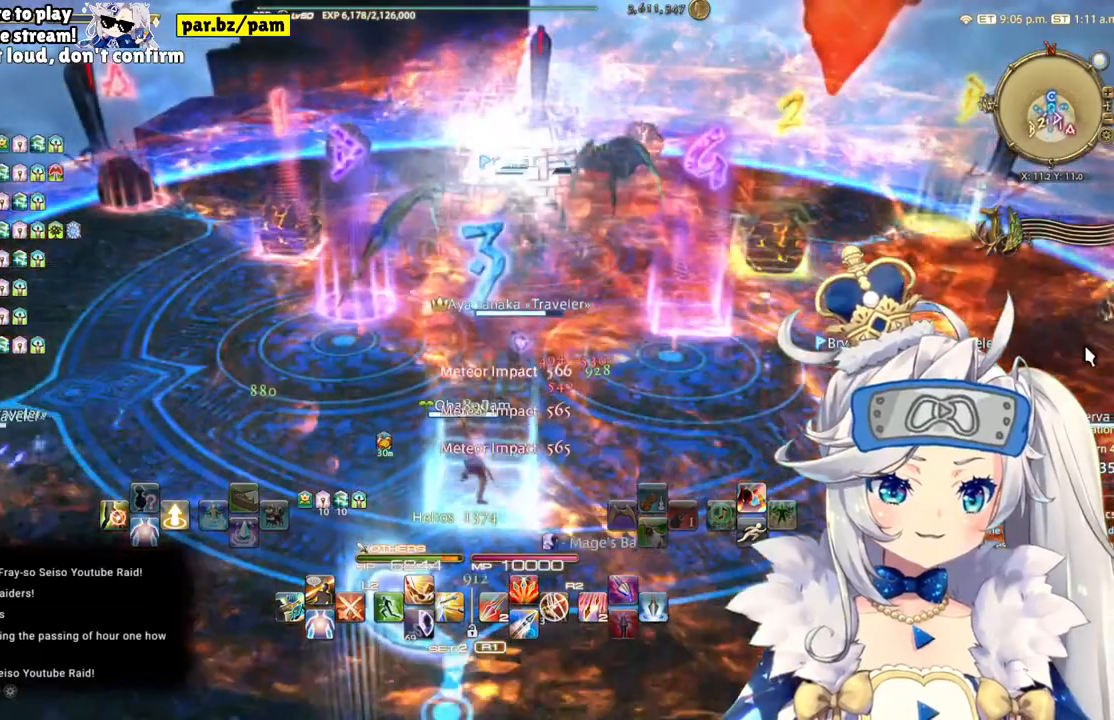
{"dt_ms": 500, "buttons": [], "left_stick": "center", "right_stick": "center"}
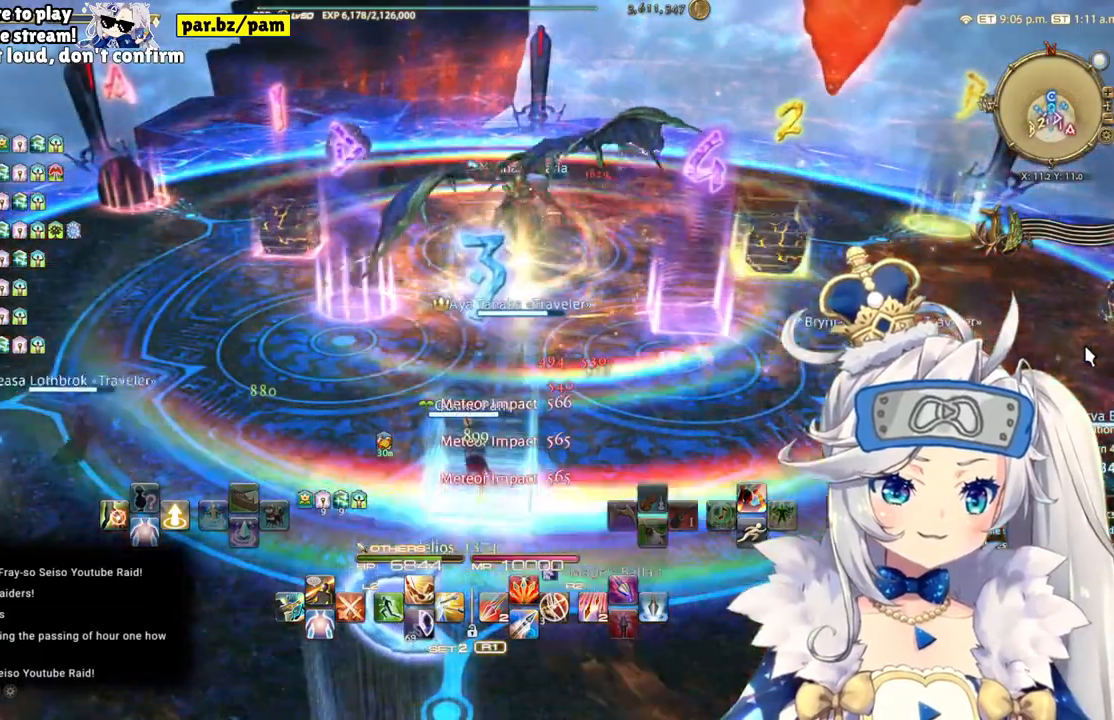
{"dt_ms": 500, "buttons": [], "left_stick": "center", "right_stick": "center", "events": []}
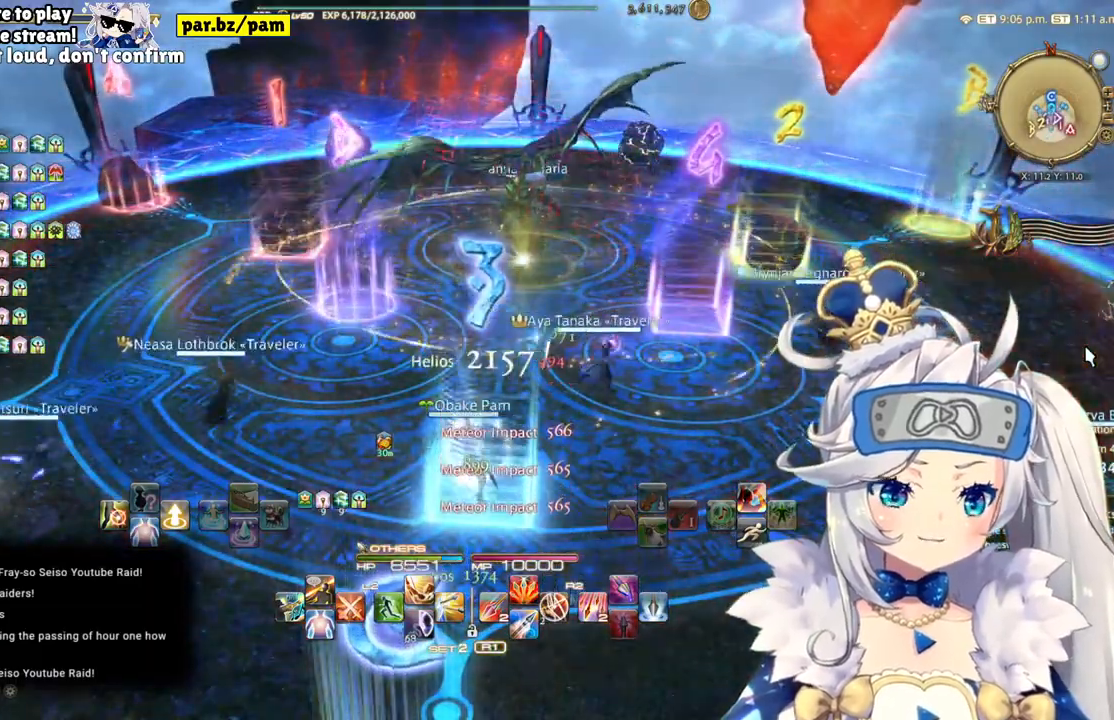
{"dt_ms": 1000, "buttons": [], "left_stick": "center", "right_stick": "center"}
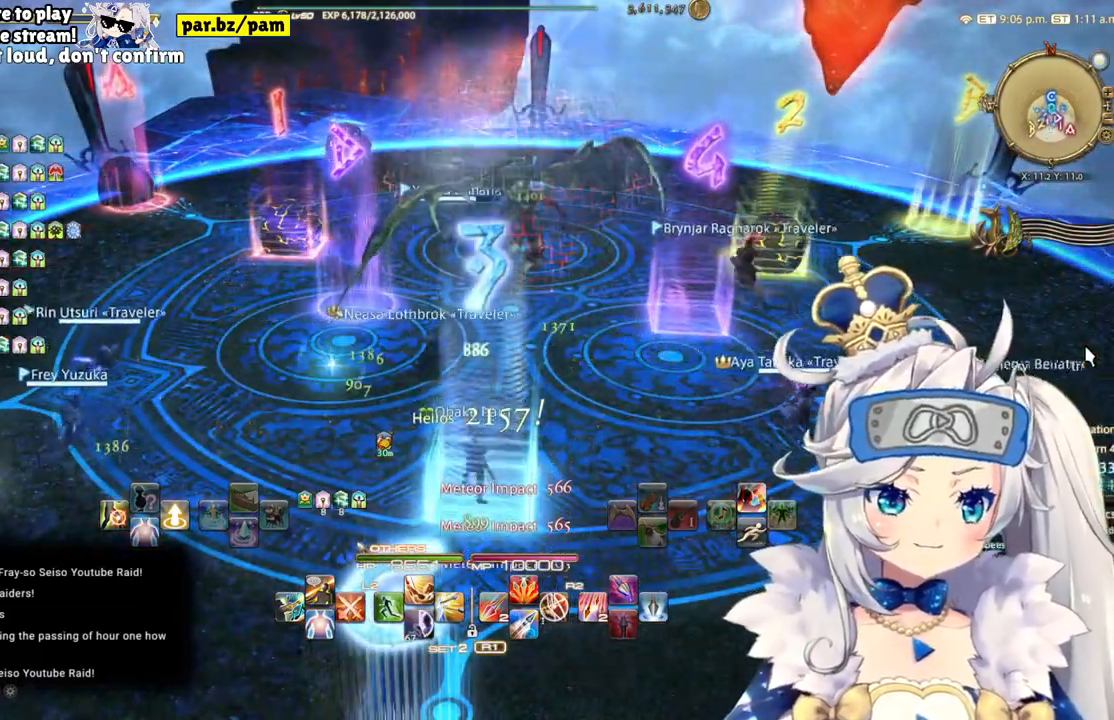
{"dt_ms": 500, "buttons": [], "left_stick": "center", "right_stick": "center", "events": []}
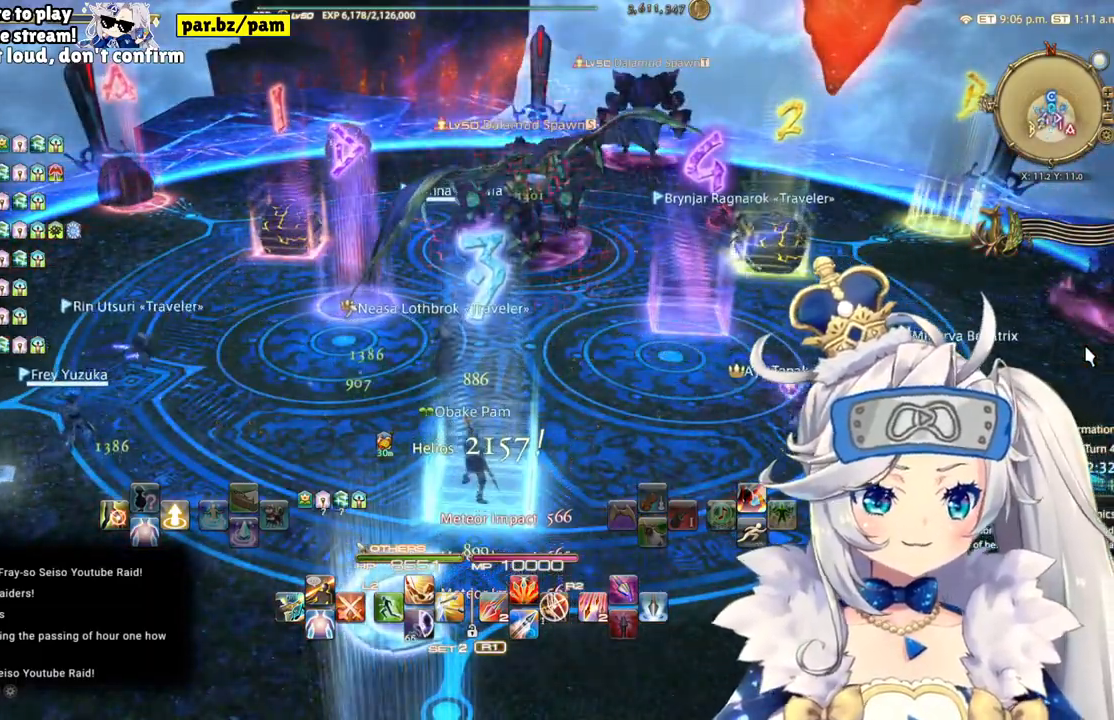
{"dt_ms": 500, "buttons": [], "left_stick": "center", "right_stick": "center", "events": []}
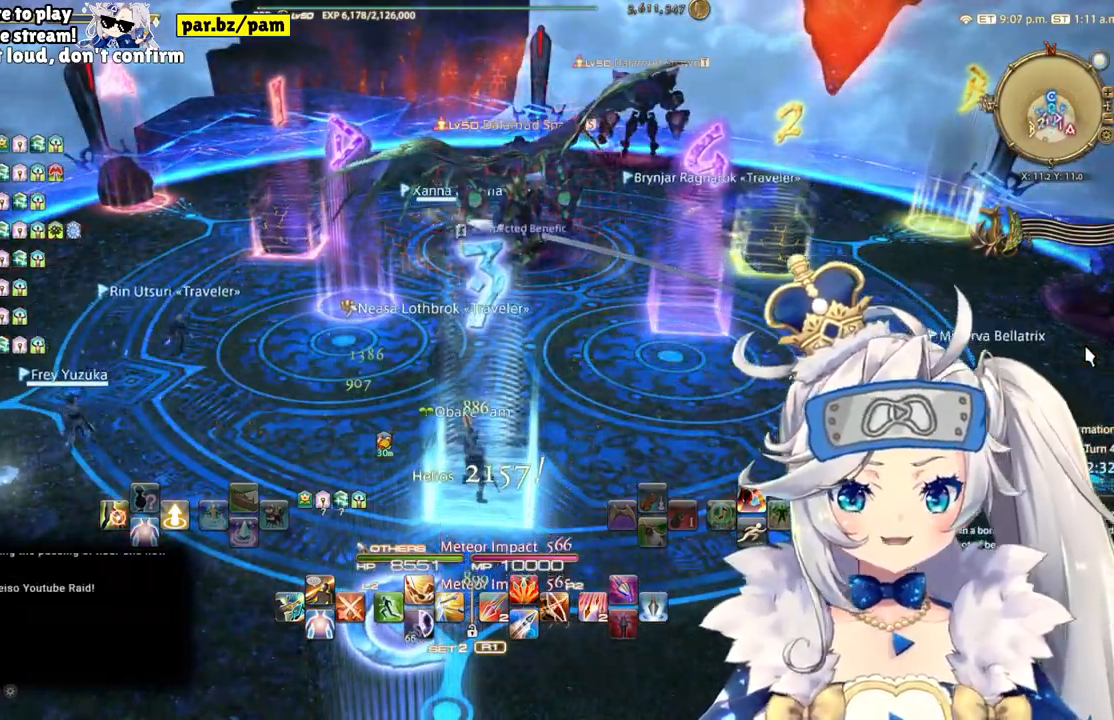
{"dt_ms": 500, "buttons": [], "left_stick": "center", "right_stick": "center", "events": []}
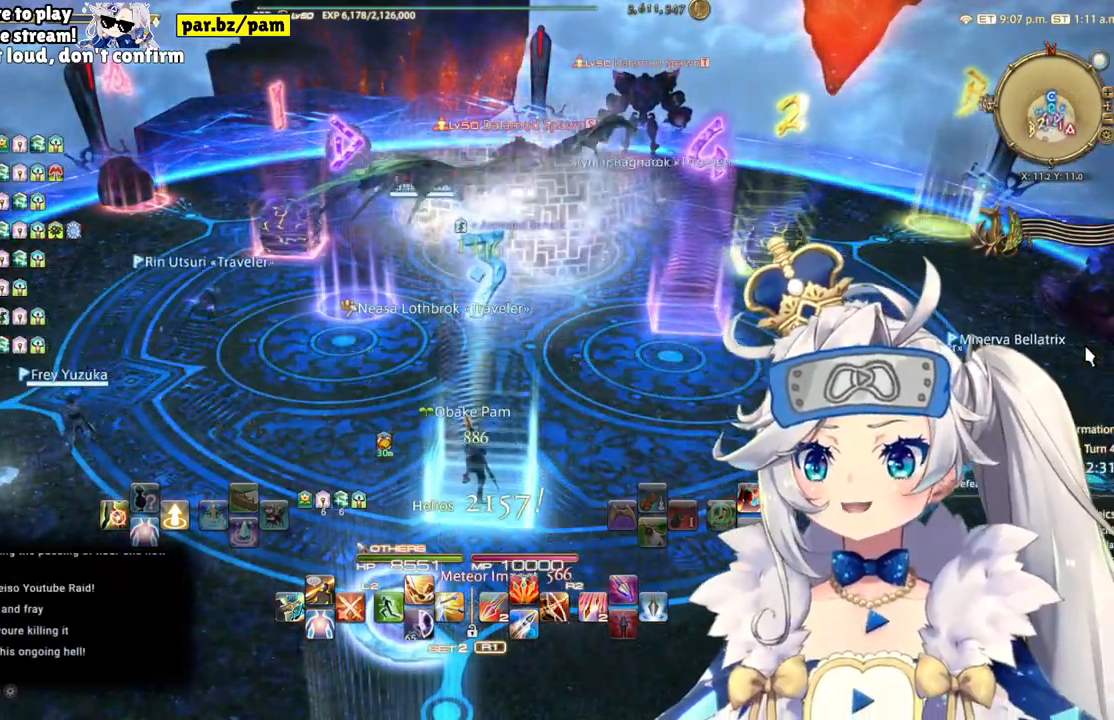
{"dt_ms": 500, "buttons": [], "left_stick": "center", "right_stick": "center", "events": []}
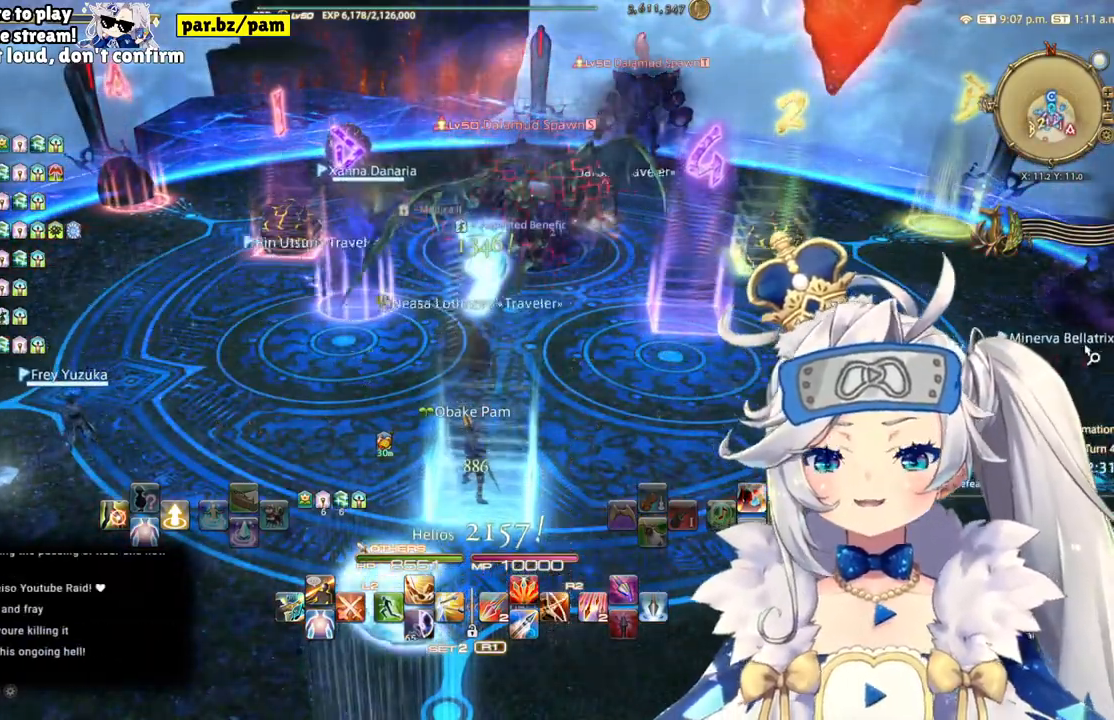
{"dt_ms": 500, "buttons": [], "left_stick": "center", "right_stick": "center", "events": [[150, "right_stick", "right"], [350, "right_stick", "center"]]}
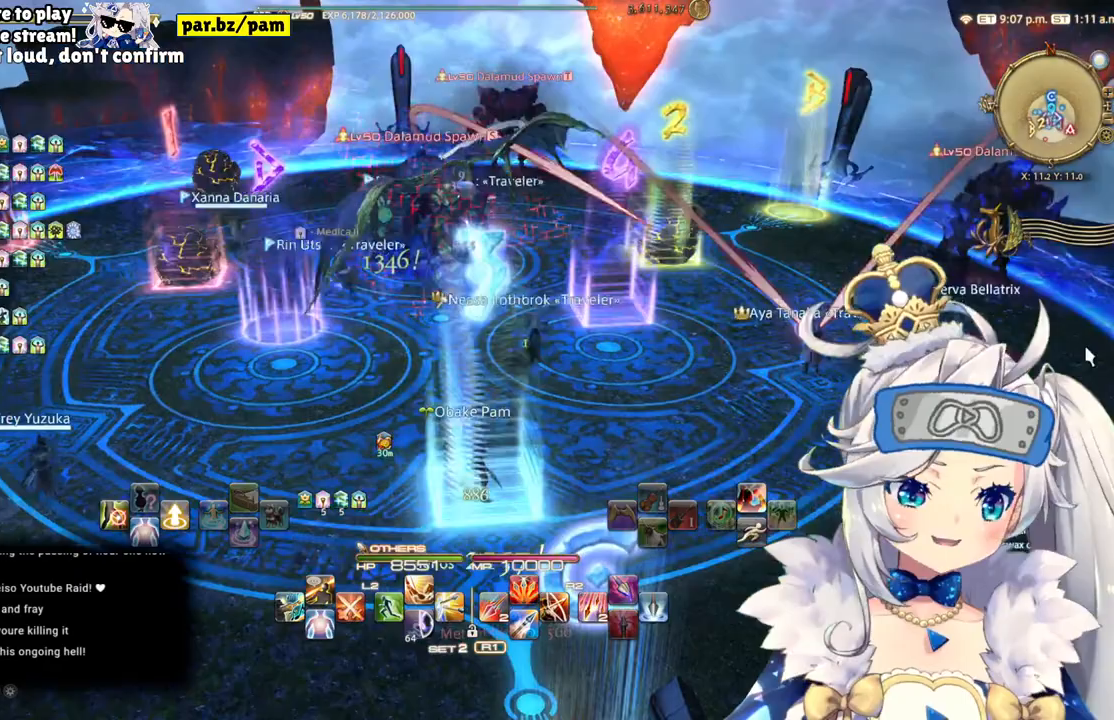
{"dt_ms": 500, "buttons": [], "left_stick": "center", "right_stick": "center", "events": []}
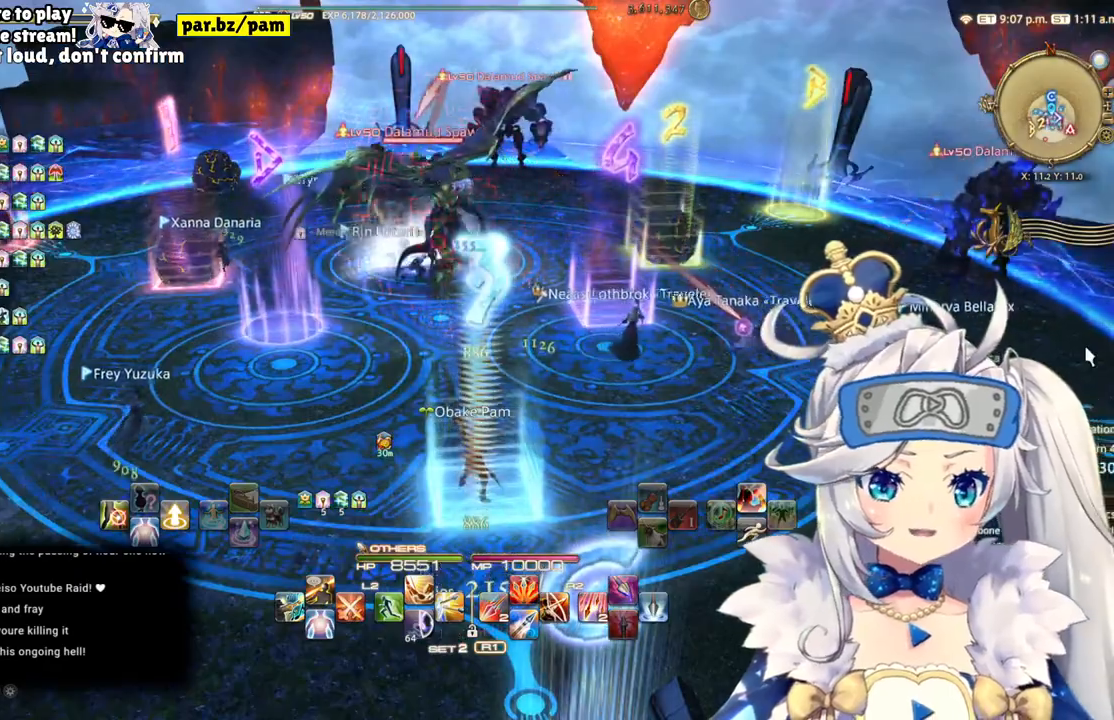
{"dt_ms": 500, "buttons": [], "left_stick": "center", "right_stick": "center", "events": [[33, "right_stick", "left"], [267, "right_stick", "center"]]}
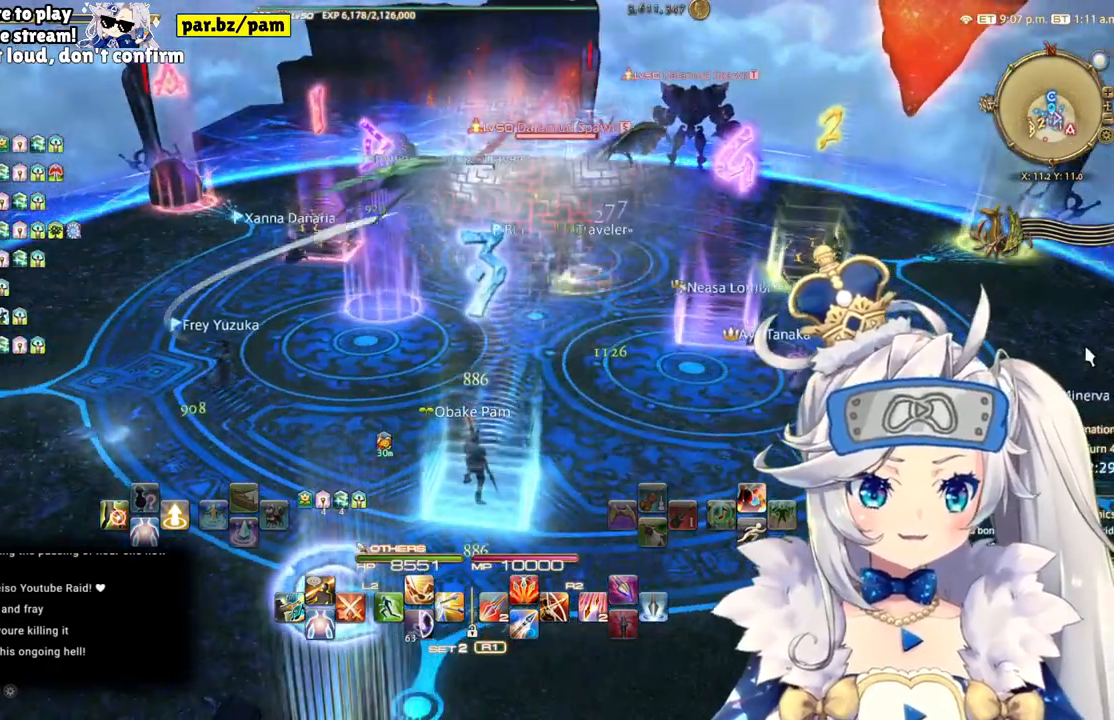
{"dt_ms": 500, "buttons": ["DPAD_LEFT"], "left_stick": "center", "right_stick": "center", "events": [[500, "DPAD_LEFT", "down"]]}
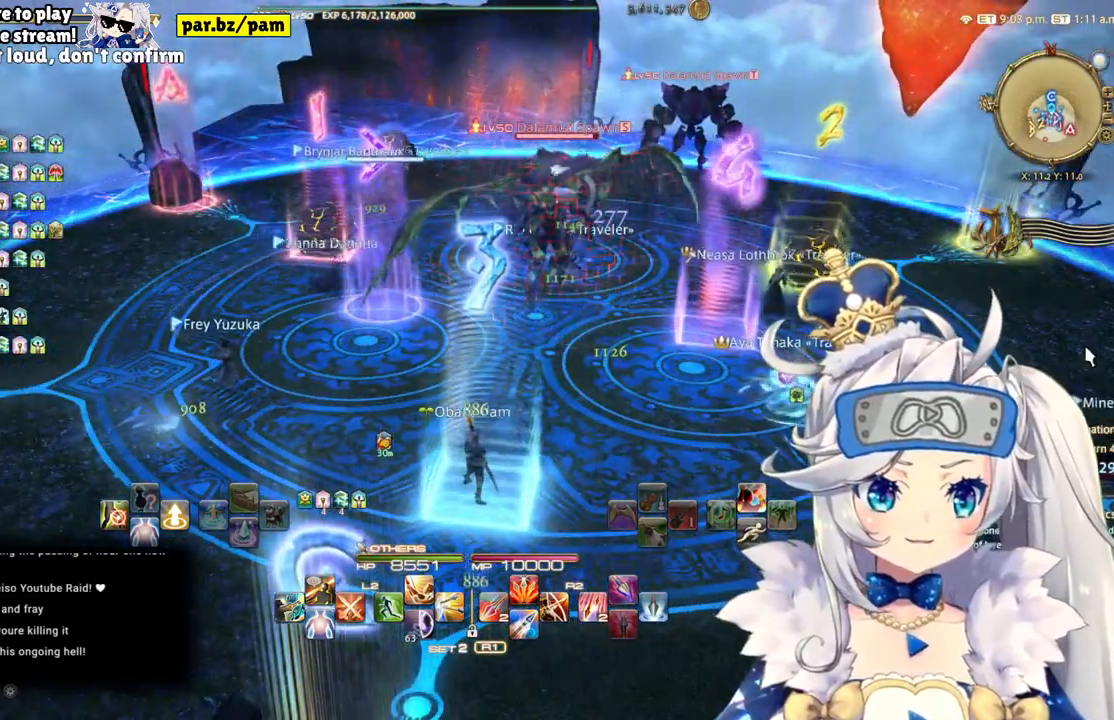
{"dt_ms": 500, "buttons": [], "left_stick": "center", "right_stick": "center", "events": [[200, "DPAD_LEFT", "up"]]}
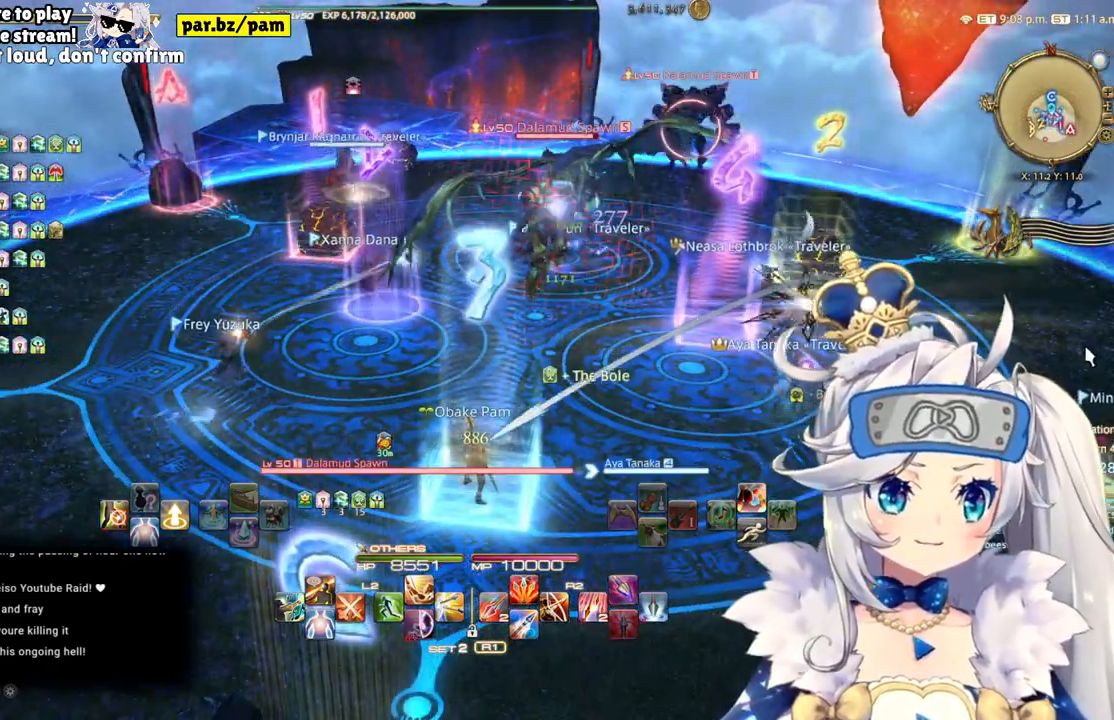
{"dt_ms": 500, "buttons": [], "left_stick": "up-right", "right_stick": "center", "events": [[267, "CROSS", "down"], [383, "CROSS", "up"], [467, "left_stick", "up-right"]]}